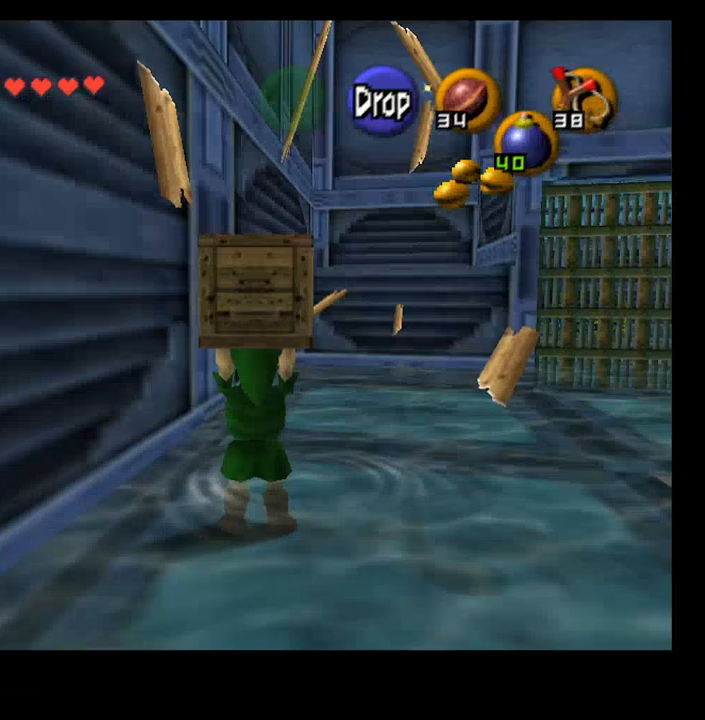
Gameplay with a controller (PlayStation layout); each line is a JSON object with the inputs held at the frame after it. "events" lists button and stick changes between this image and that frame as [ms after this image, input, new state], when the widget could be followed in between.
{"buttons": [], "left_stick": "up", "right_stick": "center", "events": [[67, "CROSS", "down"], [200, "CROSS", "up"]]}
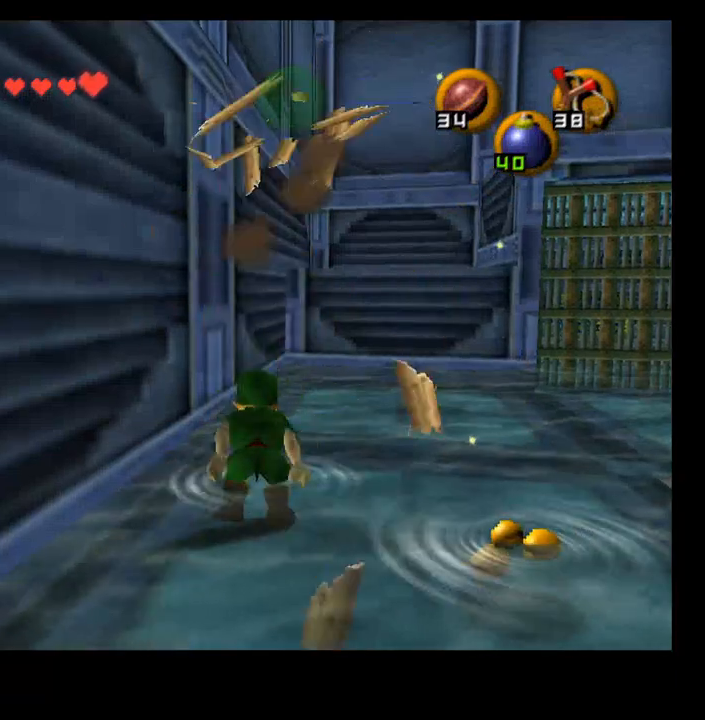
{"buttons": [], "left_stick": "center", "right_stick": "center", "events": [[100, "left_stick", "center"], [167, "left_stick", "right"], [500, "left_stick", "center"]]}
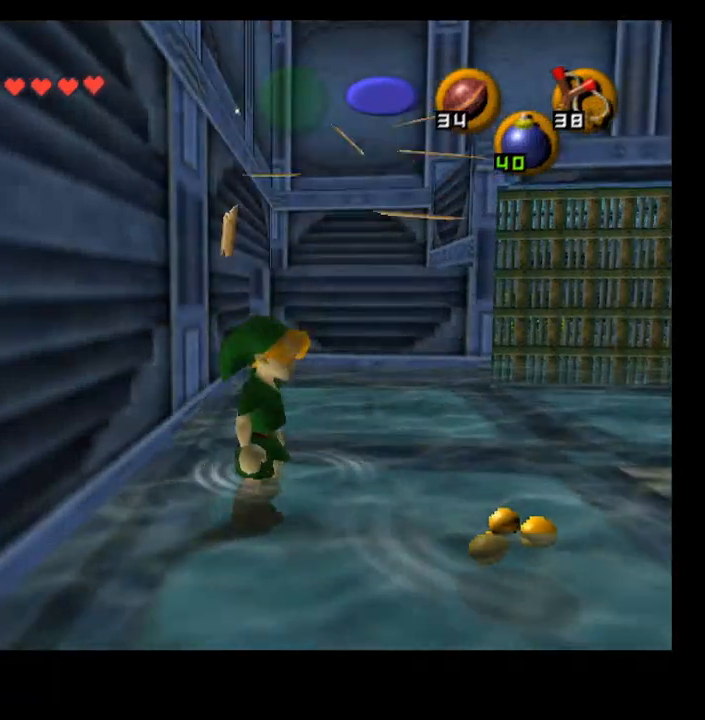
{"buttons": [], "left_stick": "center", "right_stick": "center", "events": []}
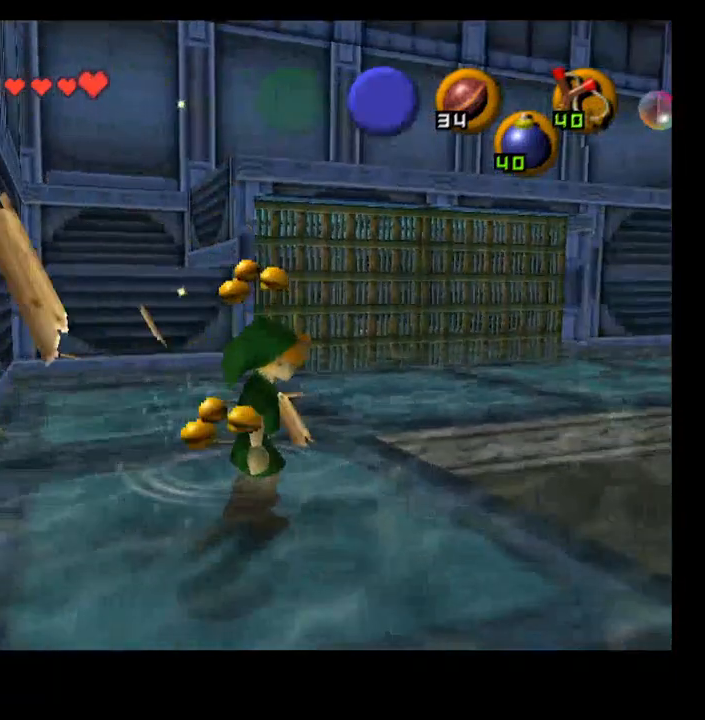
{"buttons": [], "left_stick": "left", "right_stick": "center", "events": [[100, "left_stick", "left"]]}
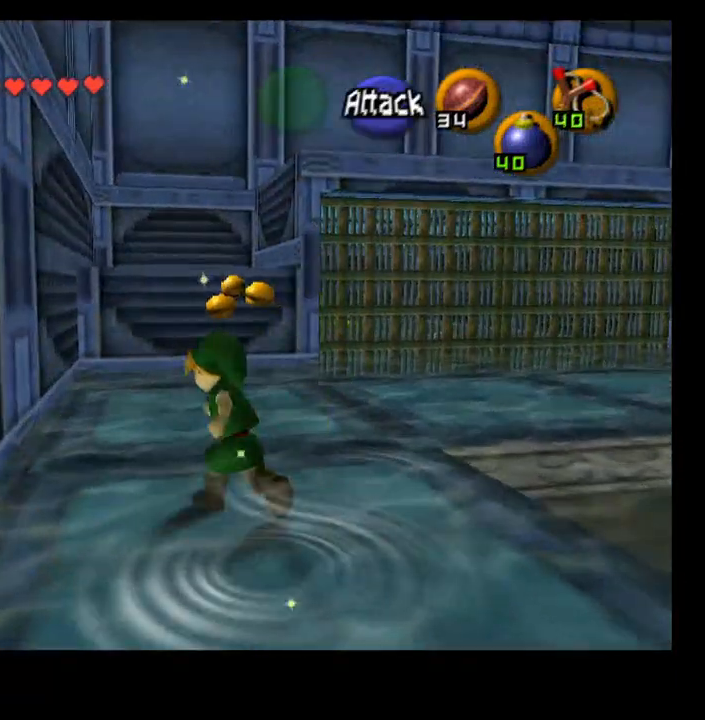
{"buttons": [], "left_stick": "right", "right_stick": "center", "events": [[267, "left_stick", "right"]]}
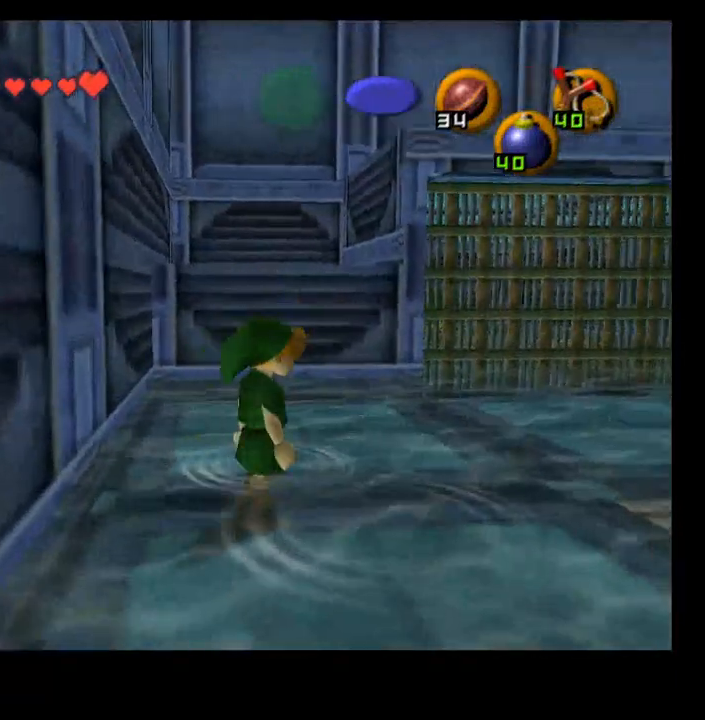
{"buttons": [], "left_stick": "up", "right_stick": "center", "events": [[500, "left_stick", "up"]]}
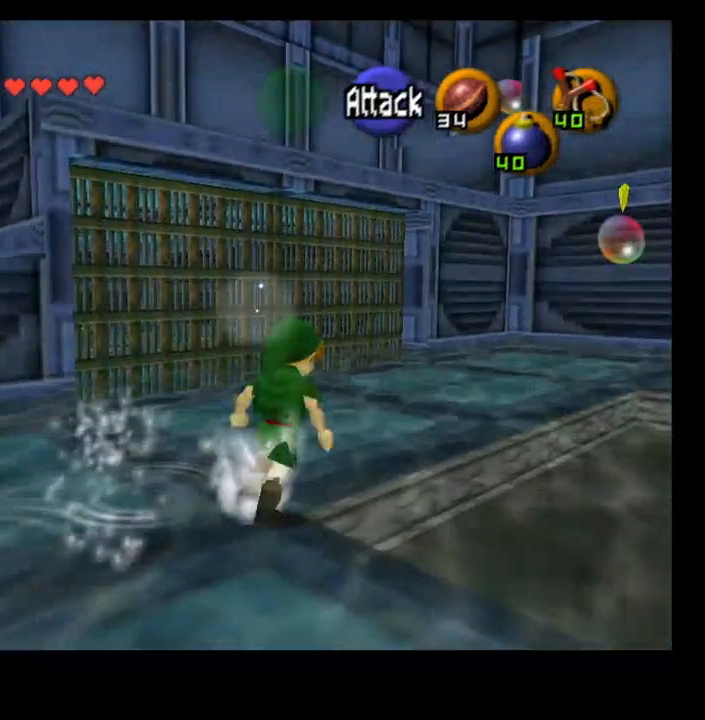
{"buttons": ["L2"], "left_stick": "up", "right_stick": "center", "events": [[433, "L2", "down"]]}
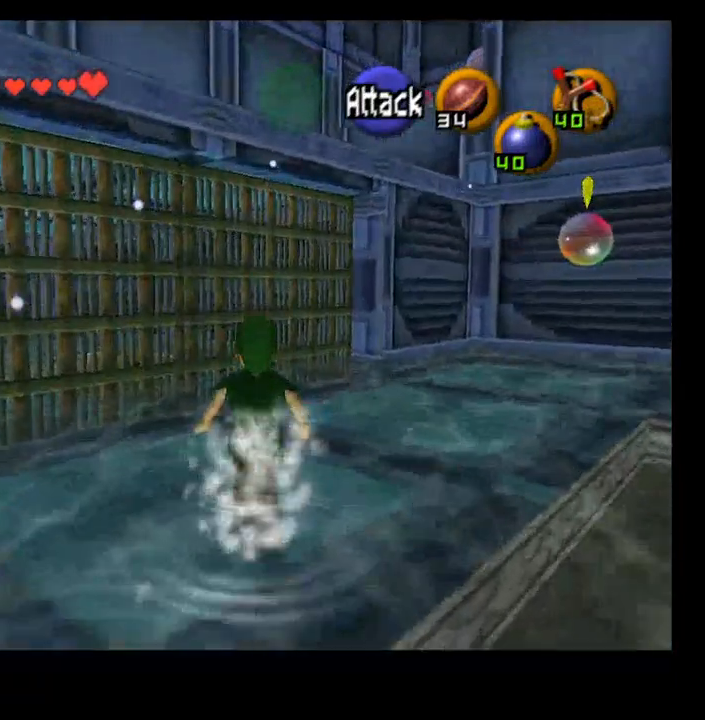
{"buttons": ["CIRCLE"], "left_stick": "center", "right_stick": "center", "events": [[100, "L2", "up"], [167, "CIRCLE", "down"], [500, "left_stick", "center"]]}
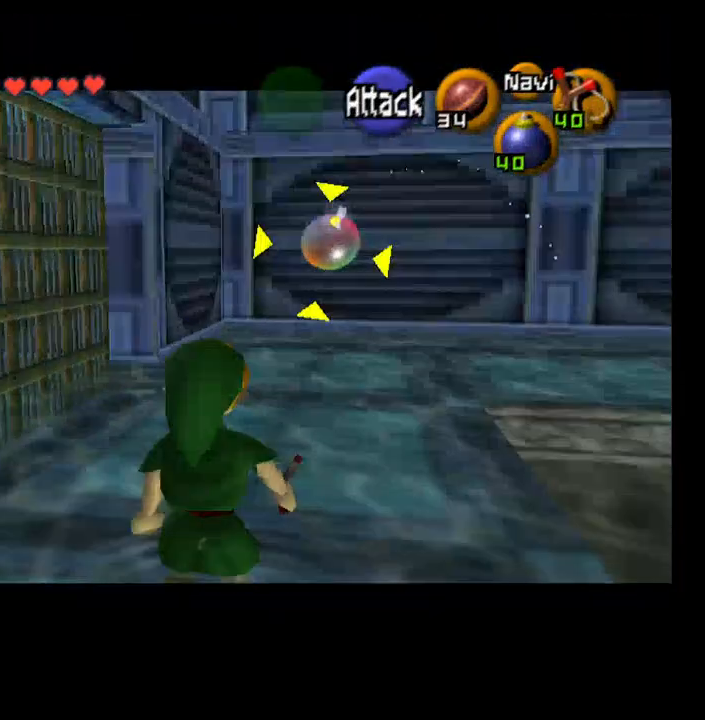
{"buttons": [], "left_stick": "center", "right_stick": "center", "events": [[400, "CIRCLE", "up"]]}
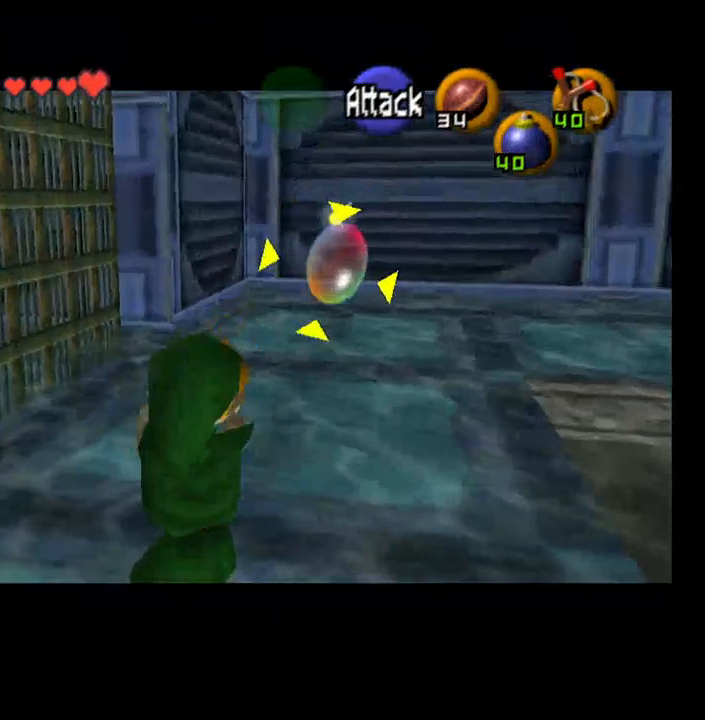
{"buttons": [], "left_stick": "center", "right_stick": "center", "events": []}
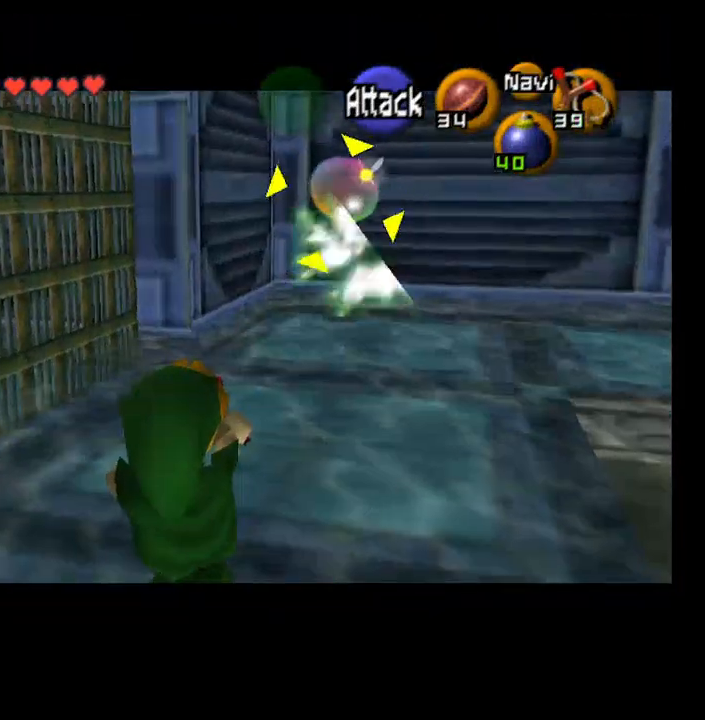
{"buttons": ["CIRCLE"], "left_stick": "up", "right_stick": "center", "events": [[333, "left_stick", "up"], [400, "CIRCLE", "down"]]}
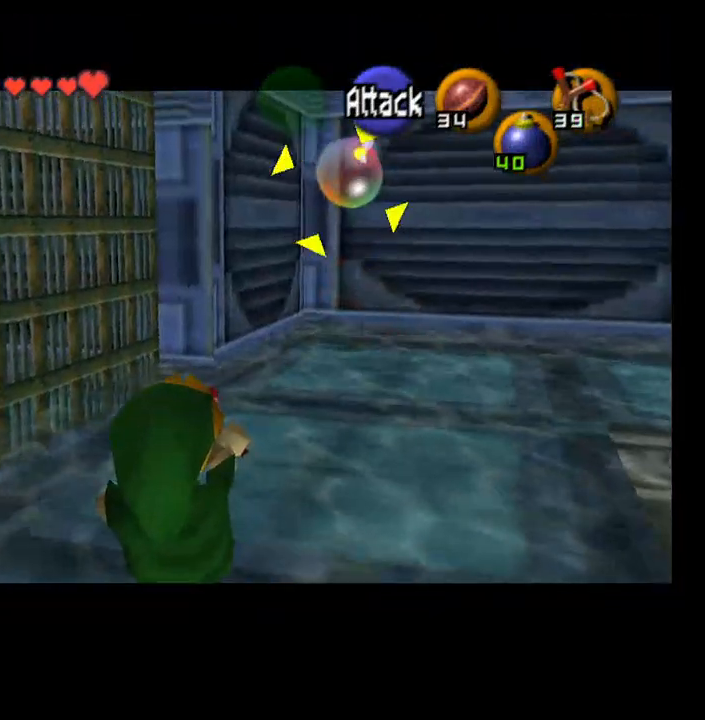
{"buttons": [], "left_stick": "center", "right_stick": "center", "events": [[100, "CIRCLE", "up"], [233, "left_stick", "center"]]}
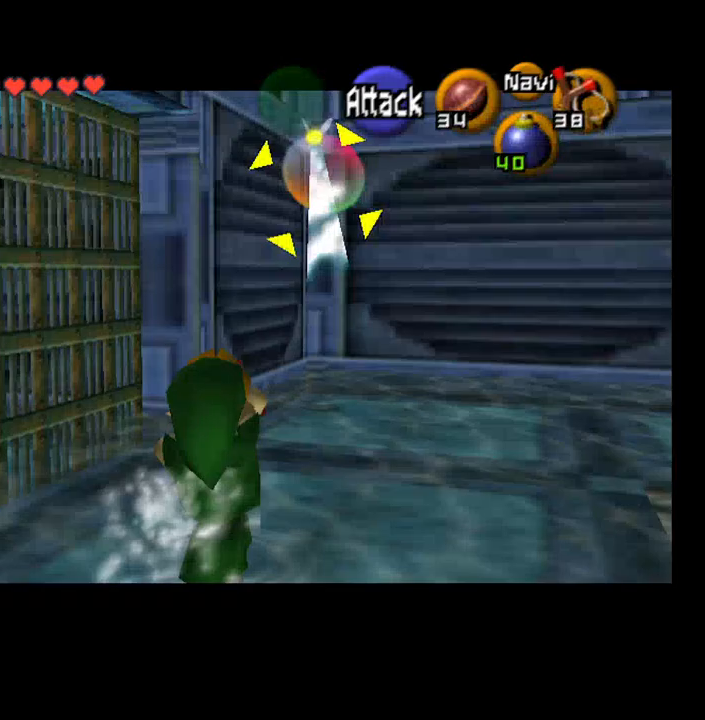
{"buttons": [], "left_stick": "up", "right_stick": "center", "events": [[233, "left_stick", "up"], [400, "R1", "down"], [500, "R1", "up"]]}
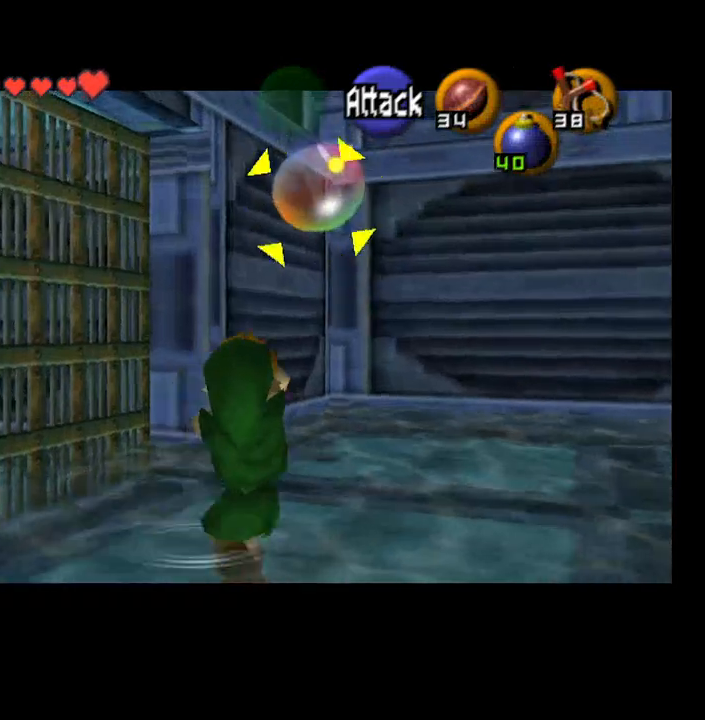
{"buttons": [], "left_stick": "center", "right_stick": "center", "events": [[67, "left_stick", "center"]]}
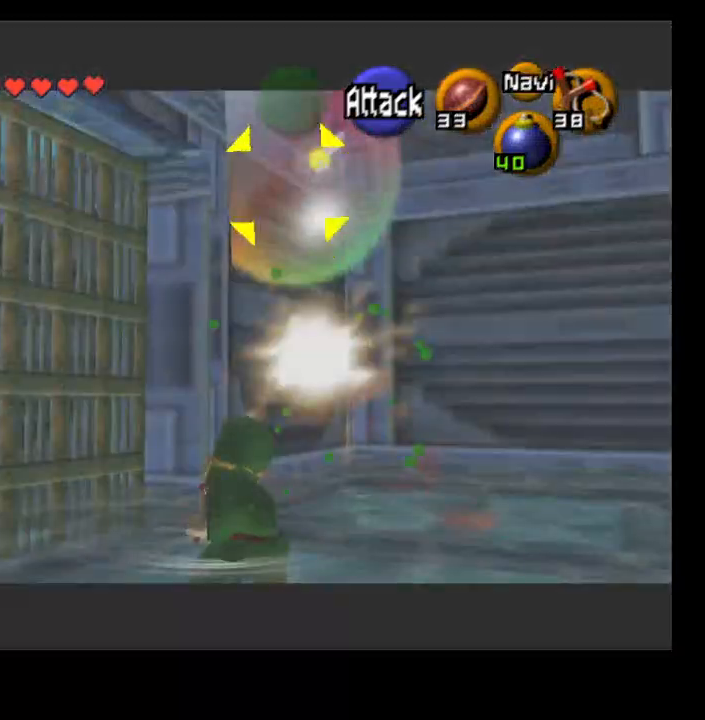
{"buttons": [], "left_stick": "center", "right_stick": "center", "events": [[33, "left_stick", "right"], [200, "L2", "down"], [333, "left_stick", "center"], [367, "L2", "up"]]}
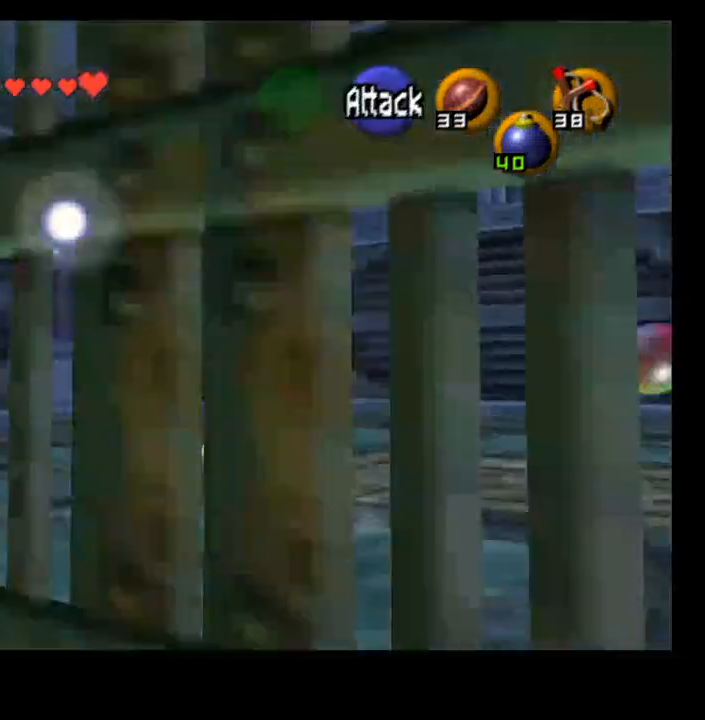
{"buttons": [], "left_stick": "center", "right_stick": "center", "events": []}
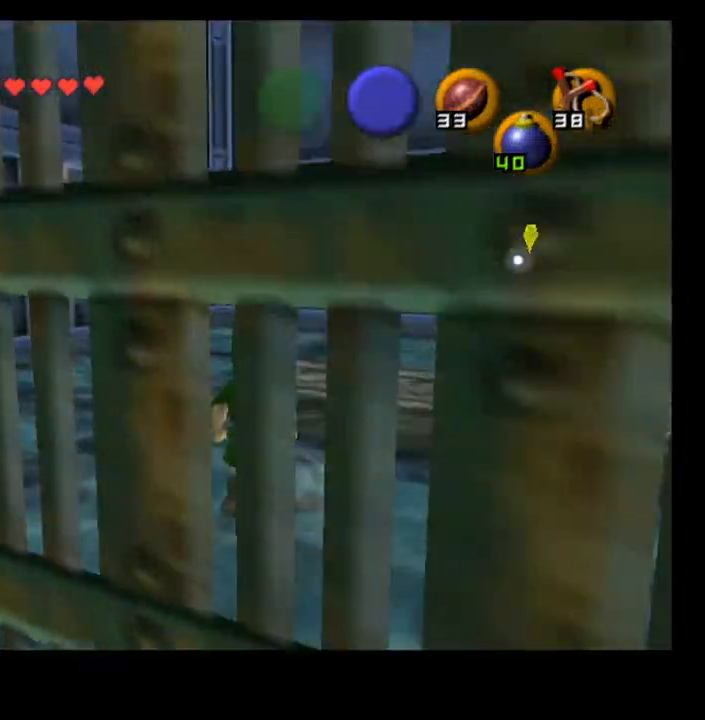
{"buttons": [], "left_stick": "up-right", "right_stick": "center", "events": [[67, "left_stick", "up-right"], [267, "CROSS", "down"], [367, "CROSS", "up"]]}
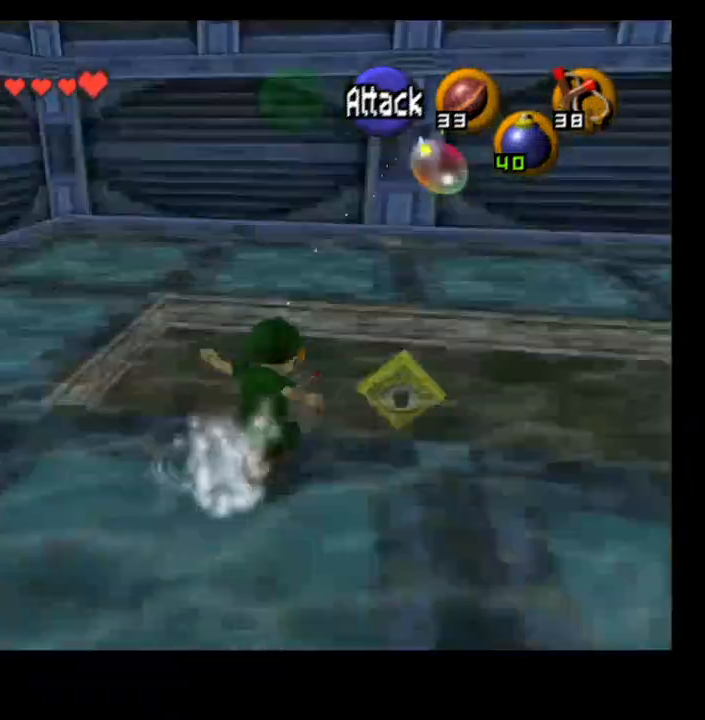
{"buttons": [], "left_stick": "up", "right_stick": "center", "events": [[200, "left_stick", "up"]]}
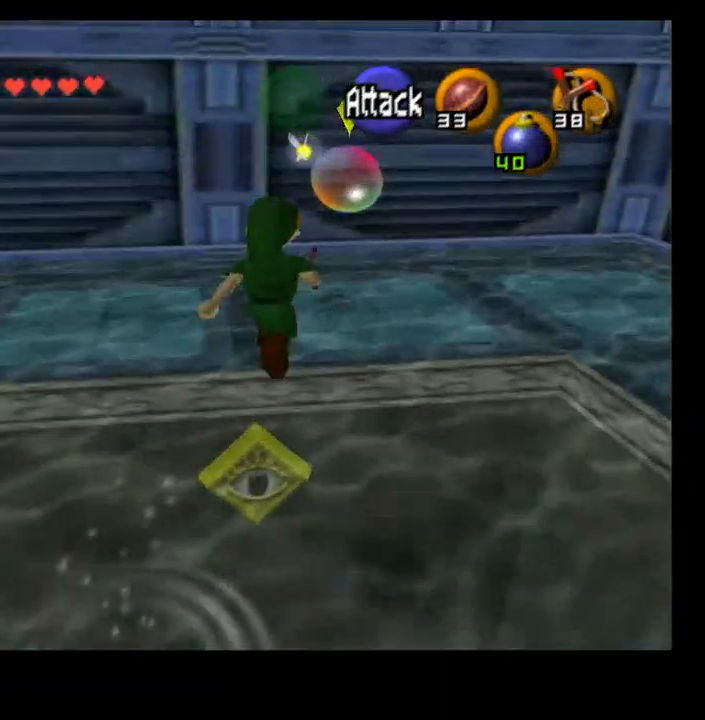
{"buttons": [], "left_stick": "up", "right_stick": "center", "events": [[67, "R1", "down"], [200, "R1", "up"], [300, "R1", "down"], [400, "R1", "up"]]}
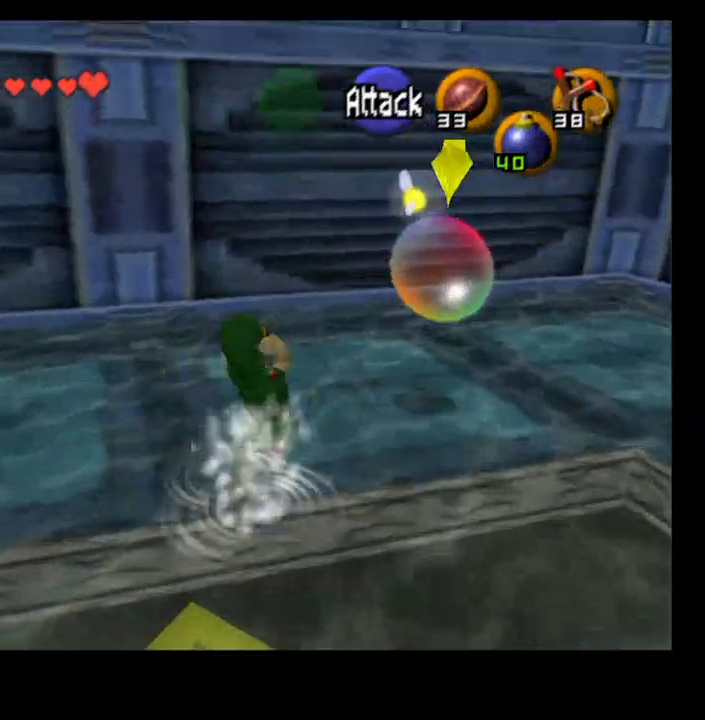
{"buttons": [], "left_stick": "up-right", "right_stick": "center", "events": [[300, "left_stick", "up-right"], [333, "R1", "down"], [433, "R1", "up"]]}
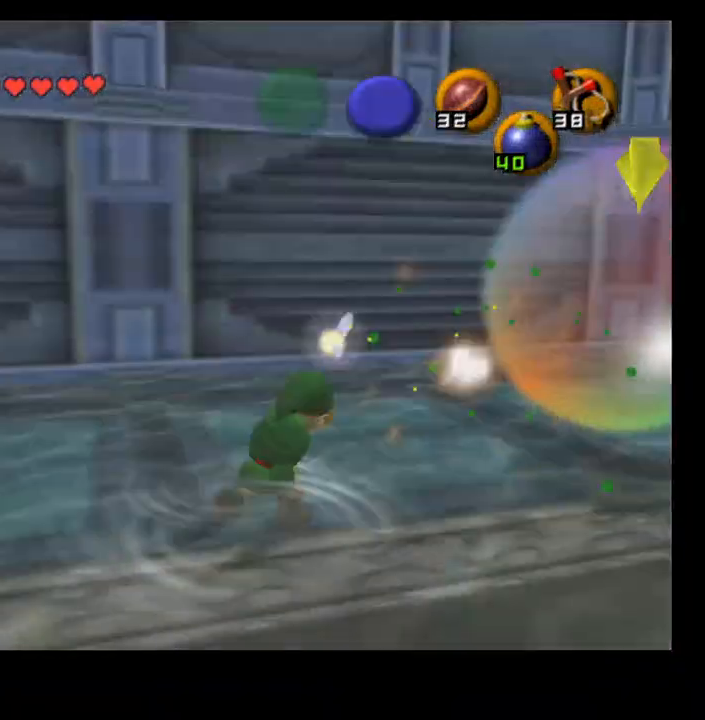
{"buttons": [], "left_stick": "up-right", "right_stick": "center", "events": []}
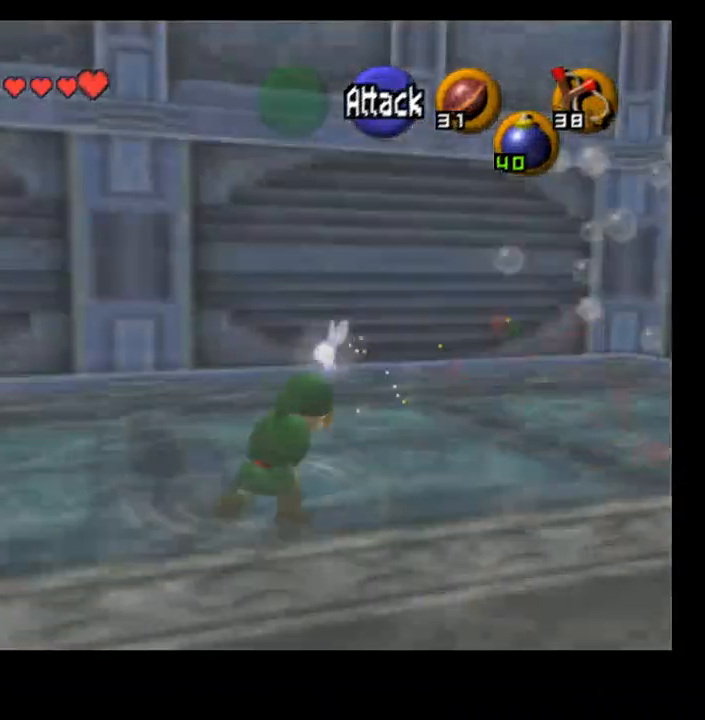
{"buttons": [], "left_stick": "up-right", "right_stick": "center", "events": []}